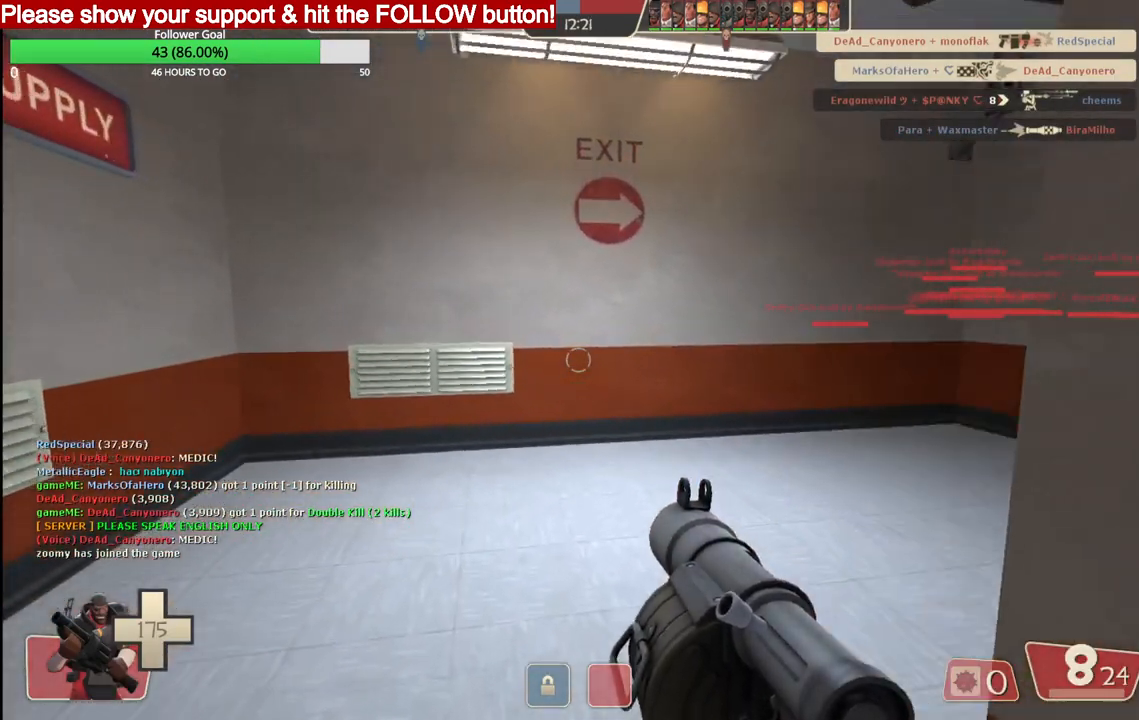
Gameplay with a controller (PlayStation layout); each line is a JSON object with the inputs held at the frame after it. "events" lists button and stick changes between this image and that frame as [ms after this image, input, new state], when the widget could be followed in between.
{"buttons": [], "left_stick": "up", "right_stick": "center", "events": [[167, "right_stick", "right"], [350, "right_stick", "center"]]}
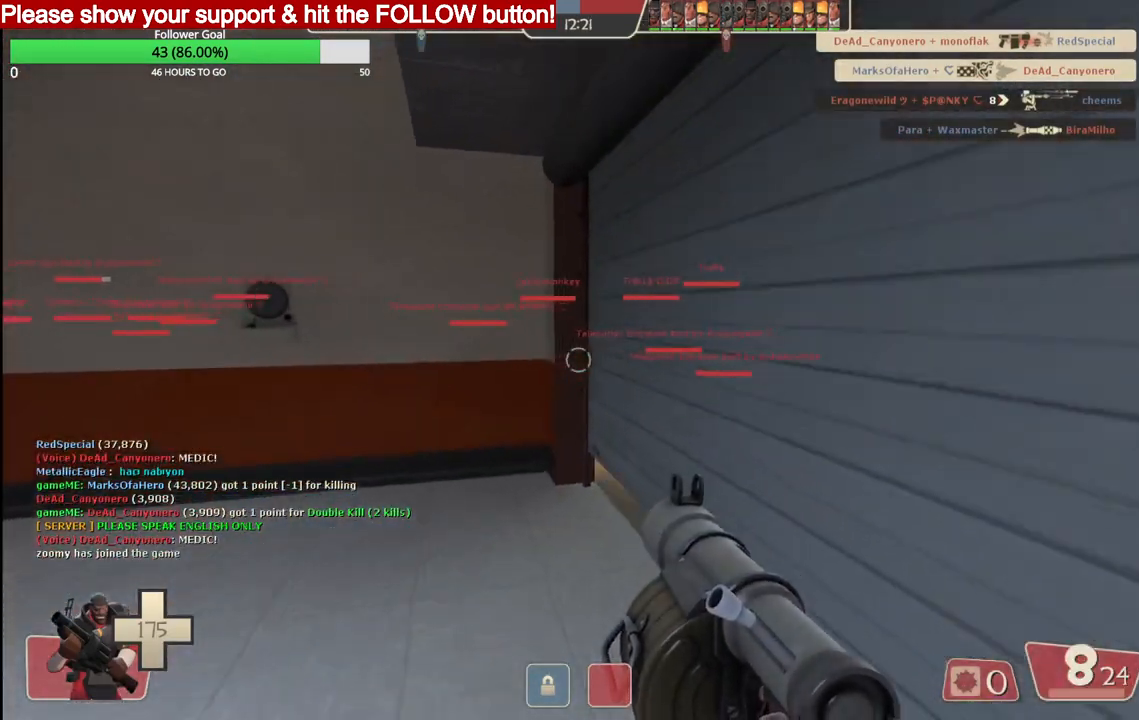
{"buttons": ["SQUARE"], "left_stick": "up-right", "right_stick": "center", "events": [[167, "SQUARE", "down"], [217, "SQUARE", "up"], [233, "left_stick", "up-right"], [300, "SQUARE", "down"], [367, "SQUARE", "up"], [433, "SQUARE", "down"]]}
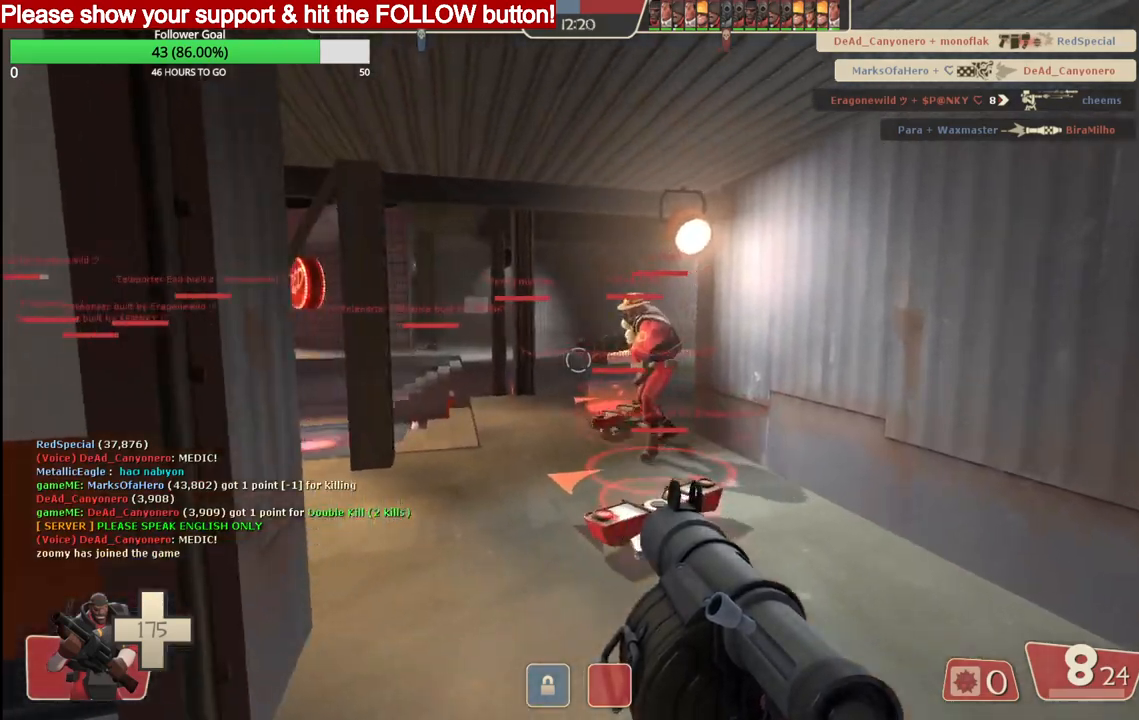
{"buttons": [], "left_stick": "up", "right_stick": "center", "events": [[33, "SQUARE", "up"], [167, "left_stick", "up"]]}
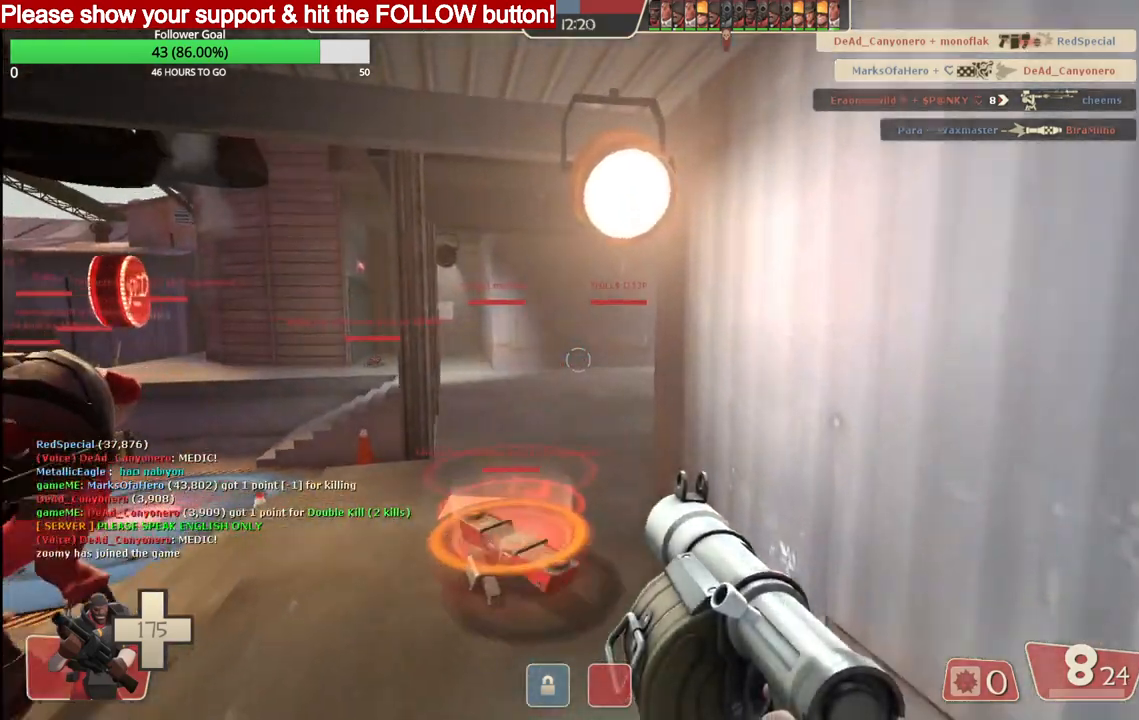
{"buttons": [], "left_stick": "center", "right_stick": "center", "events": [[400, "left_stick", "center"]]}
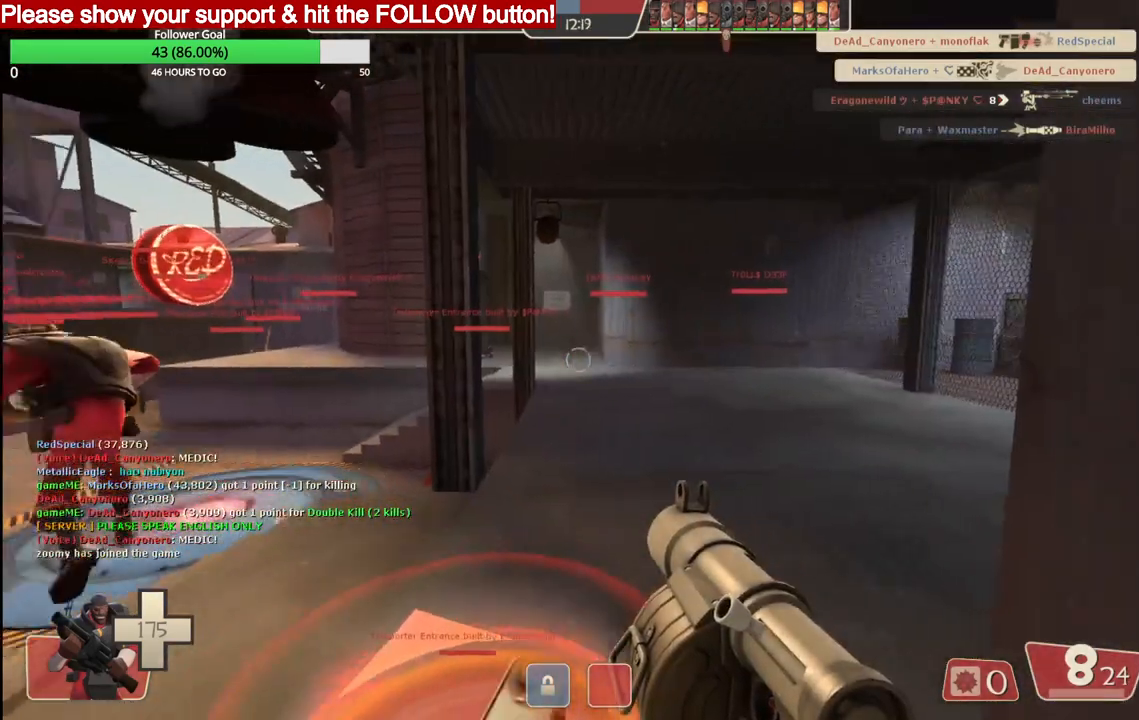
{"buttons": [], "left_stick": "center", "right_stick": "center", "events": [[333, "left_stick", "up"], [450, "left_stick", "center"]]}
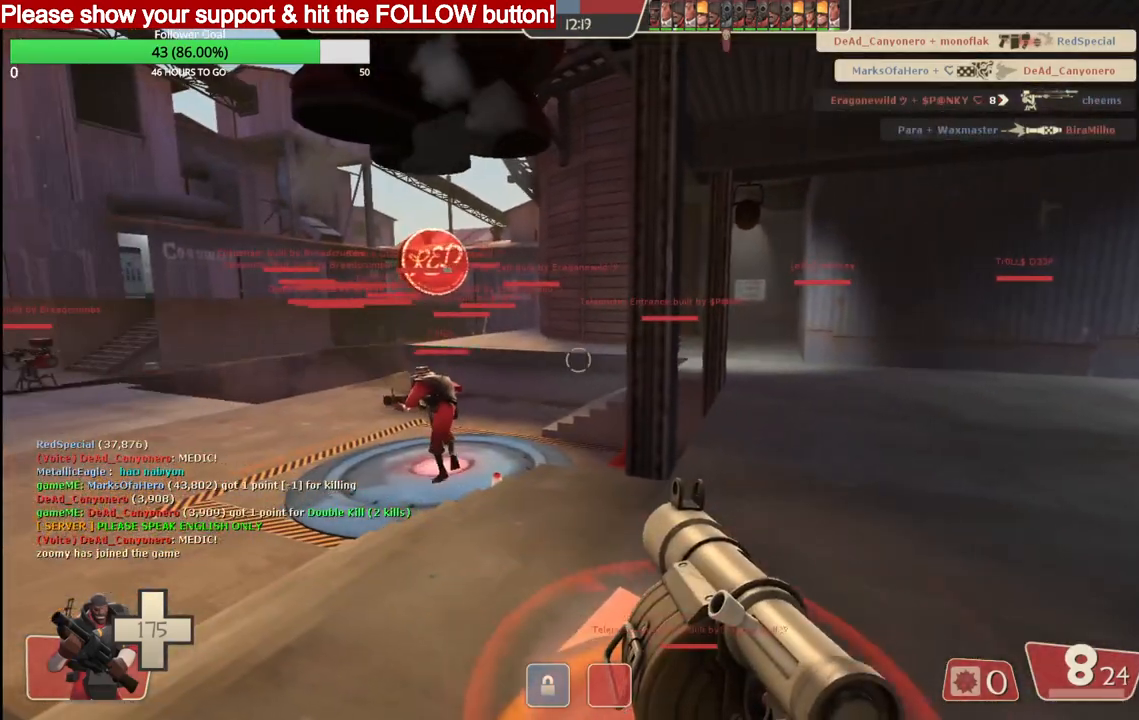
{"buttons": [], "left_stick": "up-right", "right_stick": "center", "events": [[350, "left_stick", "up-right"]]}
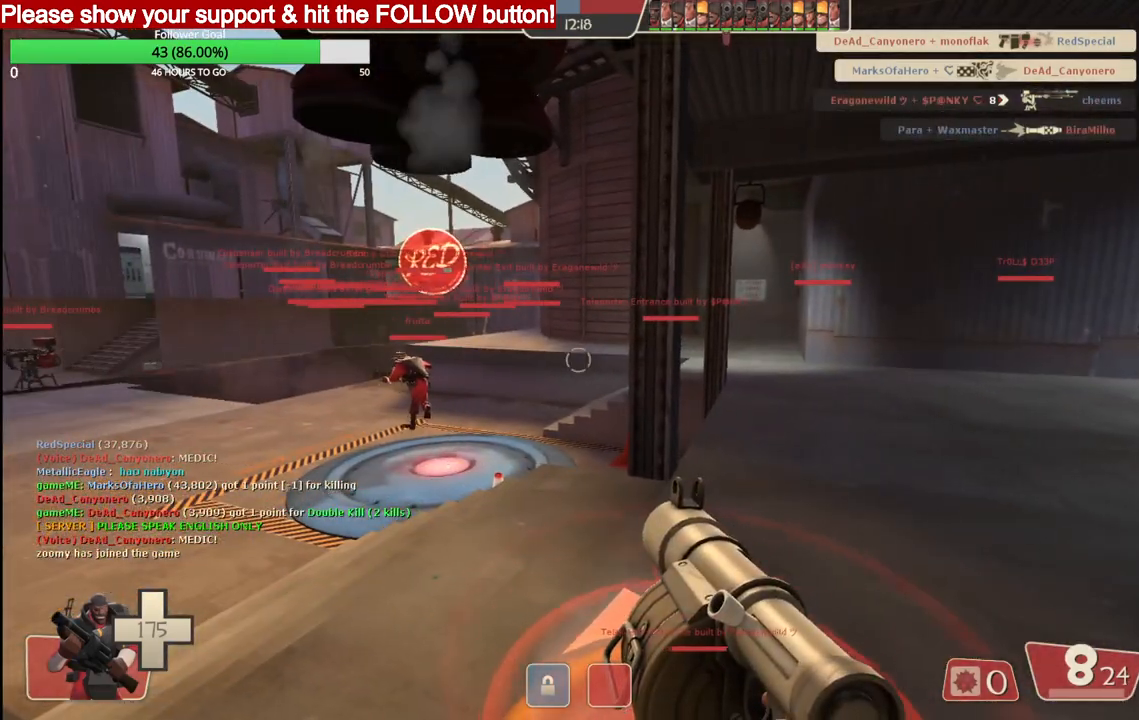
{"buttons": [], "left_stick": "center", "right_stick": "center", "events": [[33, "left_stick", "center"], [183, "left_stick", "up"], [483, "left_stick", "center"]]}
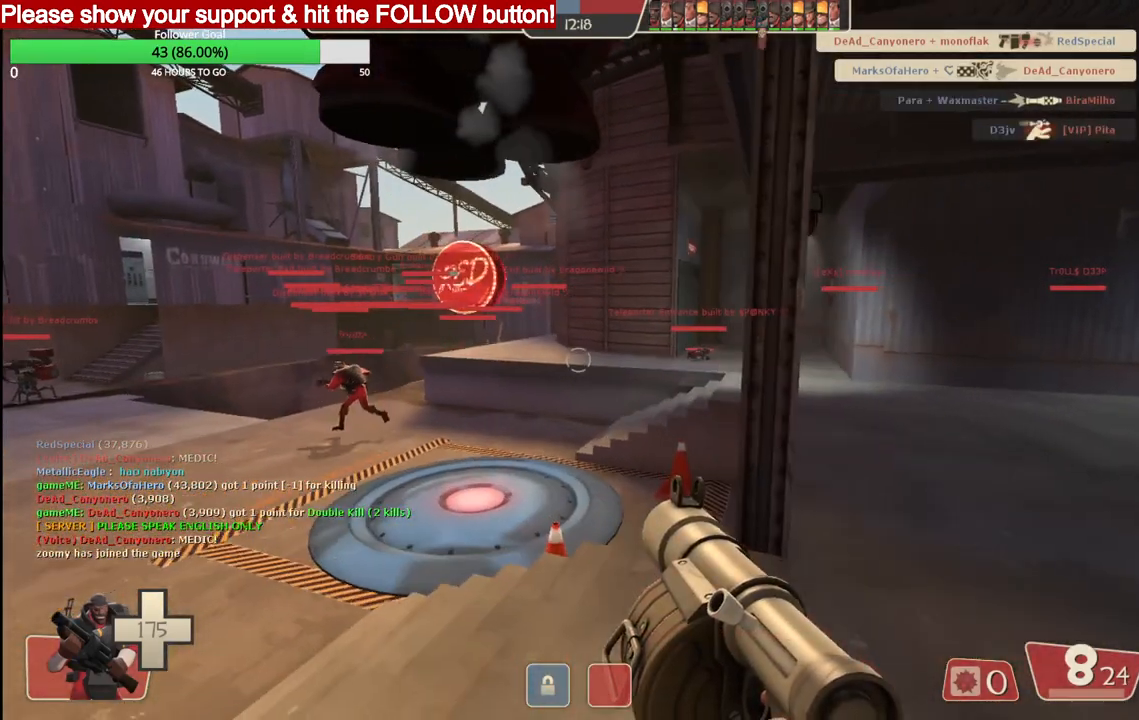
{"buttons": [], "left_stick": "right", "right_stick": "left", "events": [[33, "left_stick", "right"], [400, "right_stick", "left"]]}
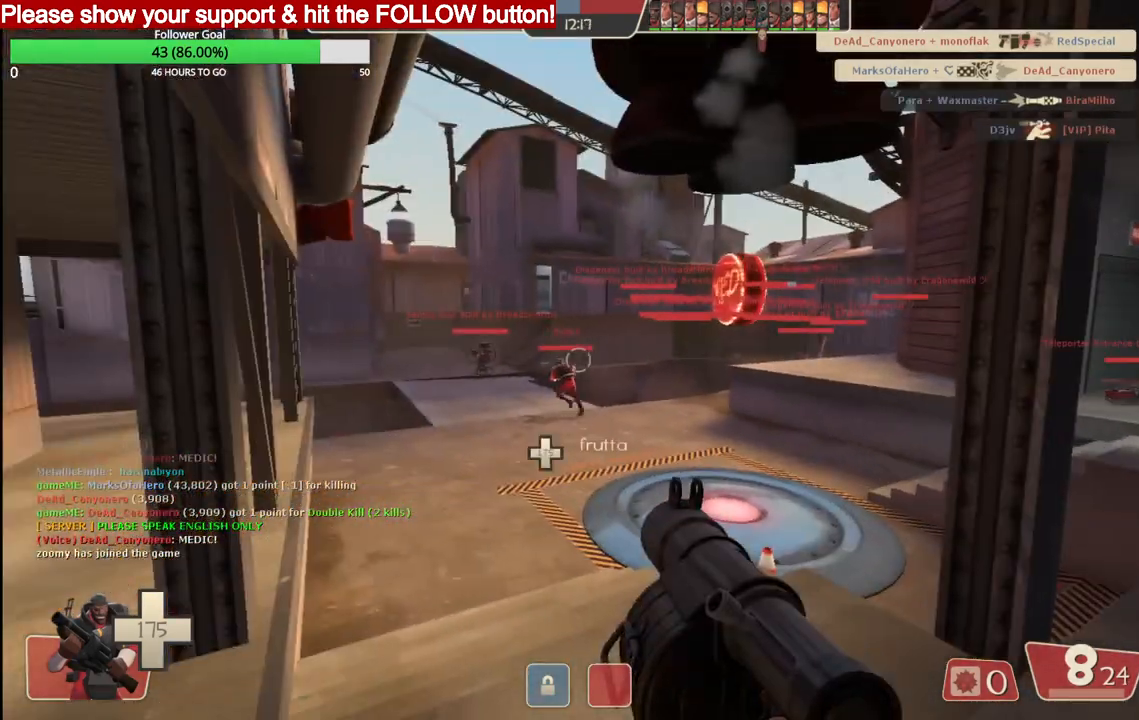
{"buttons": [], "left_stick": "right", "right_stick": "center", "events": [[500, "right_stick", "center"]]}
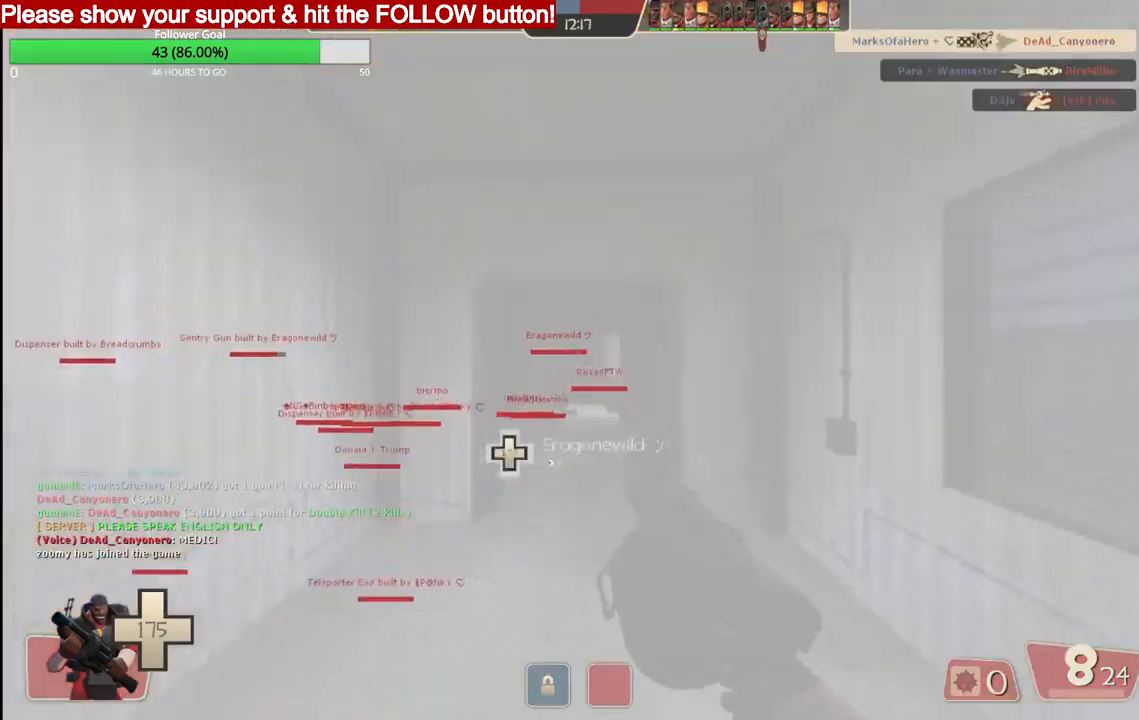
{"buttons": [], "left_stick": "up", "right_stick": "center", "events": [[233, "SQUARE", "down"], [300, "SQUARE", "up"], [417, "left_stick", "up"]]}
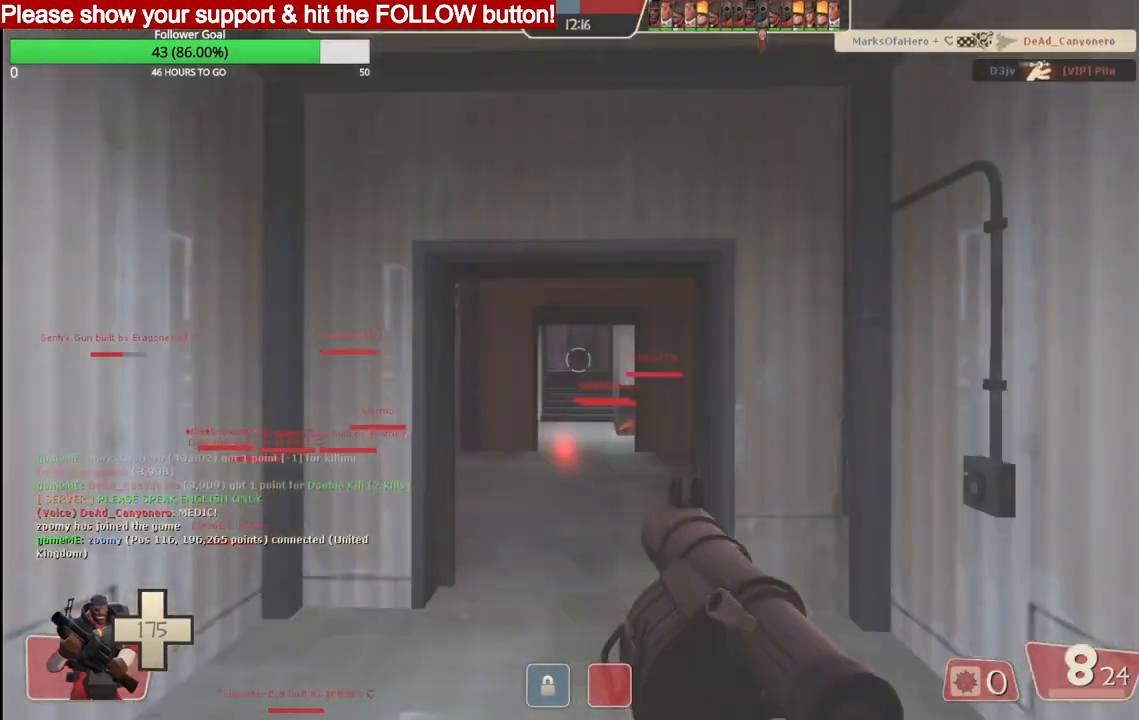
{"buttons": [], "left_stick": "up", "right_stick": "center", "events": [[417, "SQUARE", "down"], [483, "SQUARE", "up"]]}
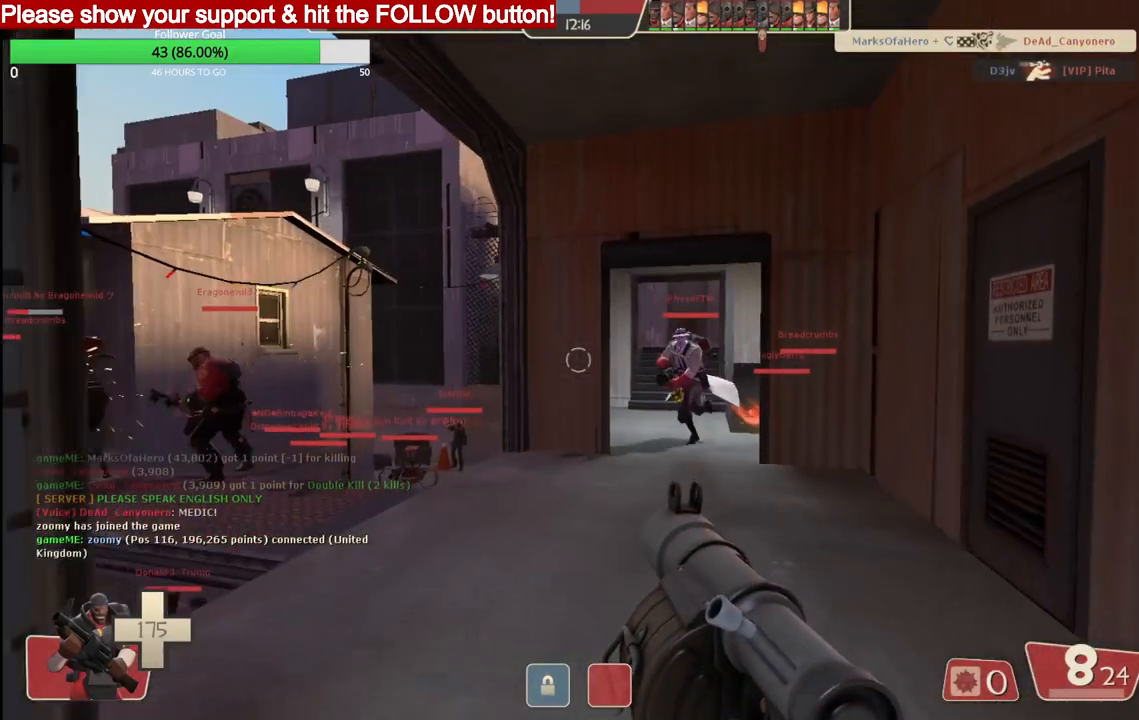
{"buttons": [], "left_stick": "up", "right_stick": "left", "events": [[50, "SQUARE", "down"], [100, "SQUARE", "up"], [283, "right_stick", "left"]]}
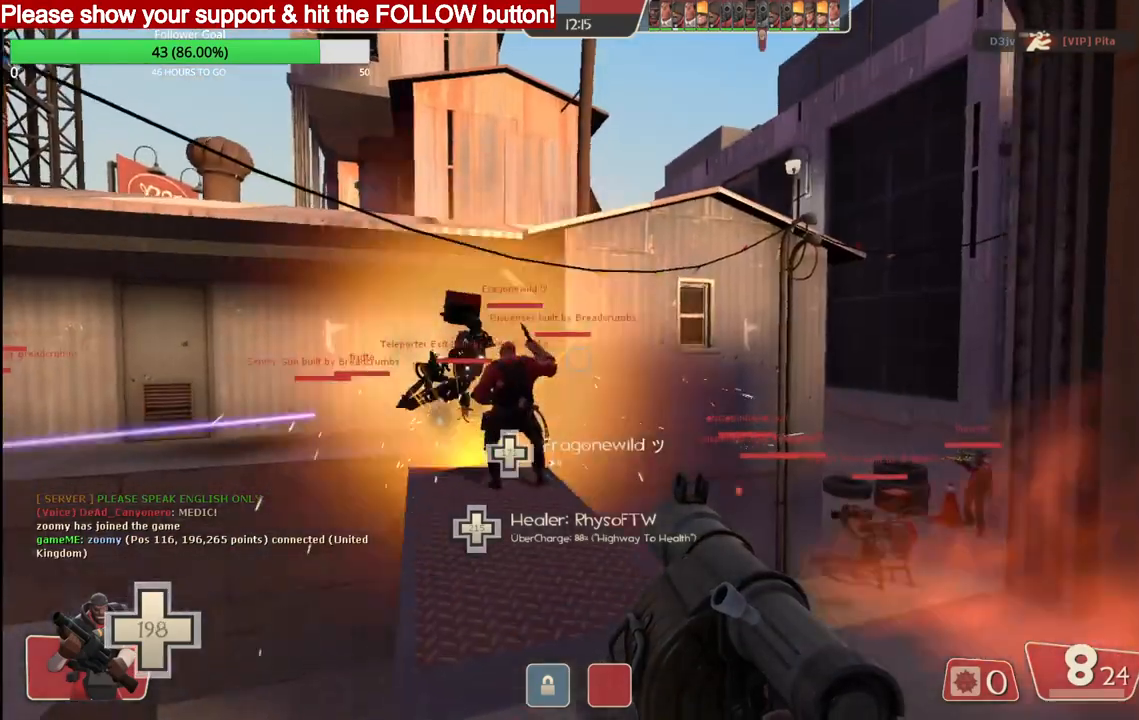
{"buttons": [], "left_stick": "up", "right_stick": "left", "events": []}
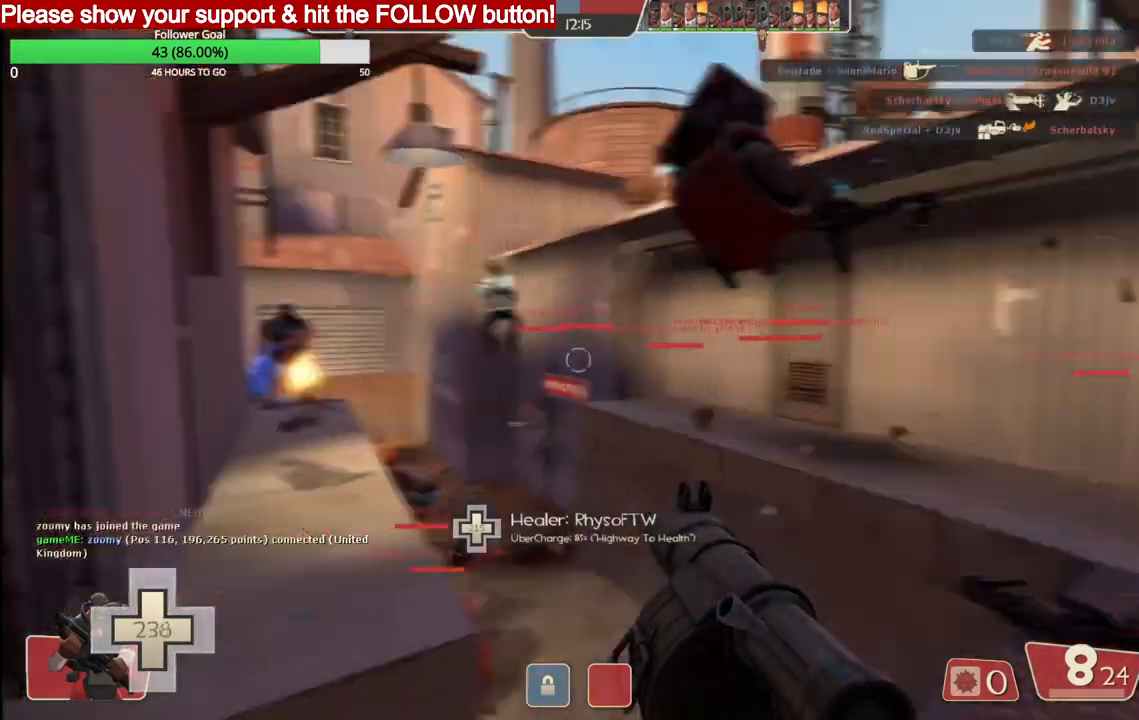
{"buttons": [], "left_stick": "up-right", "right_stick": "left", "events": [[183, "R2", "down"], [183, "left_stick", "up-right"], [317, "R2", "up"], [367, "R2", "down"], [483, "R2", "up"]]}
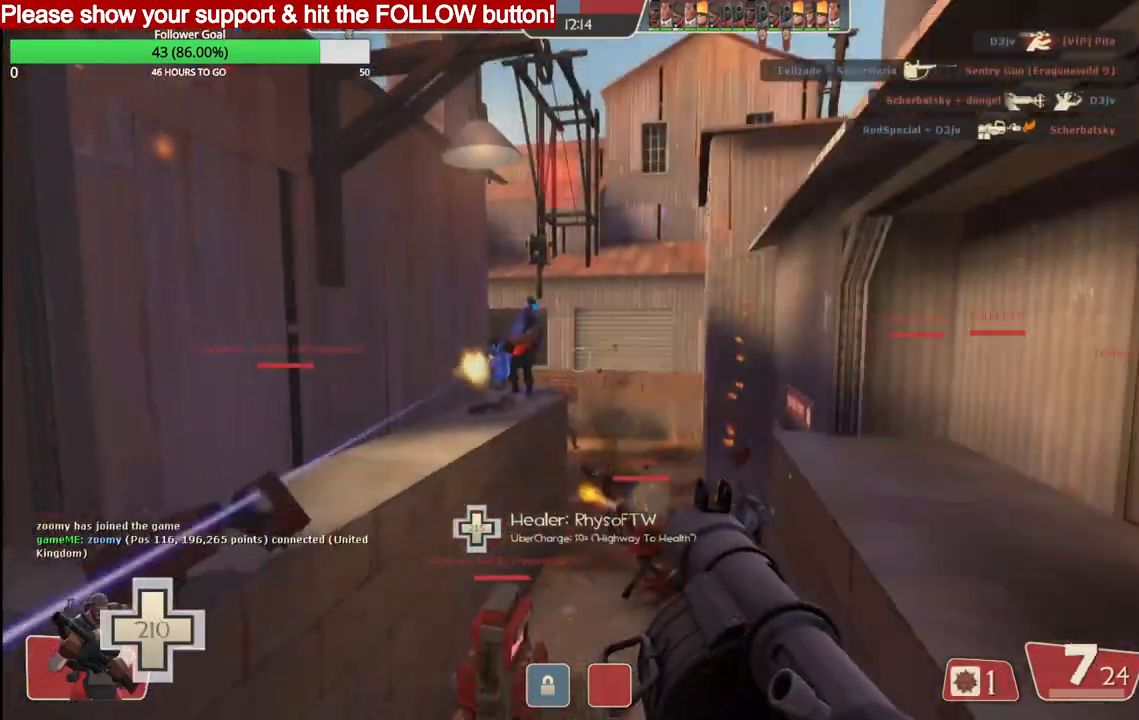
{"buttons": [], "left_stick": "up-left", "right_stick": "left", "events": [[17, "R2", "down"], [100, "R2", "up"], [150, "R2", "down"], [217, "R2", "up"], [217, "left_stick", "right"], [283, "R2", "down"], [333, "L2", "down"], [350, "R2", "up"], [383, "left_stick", "up-left"], [417, "R2", "down"], [483, "L2", "up"], [483, "R2", "up"]]}
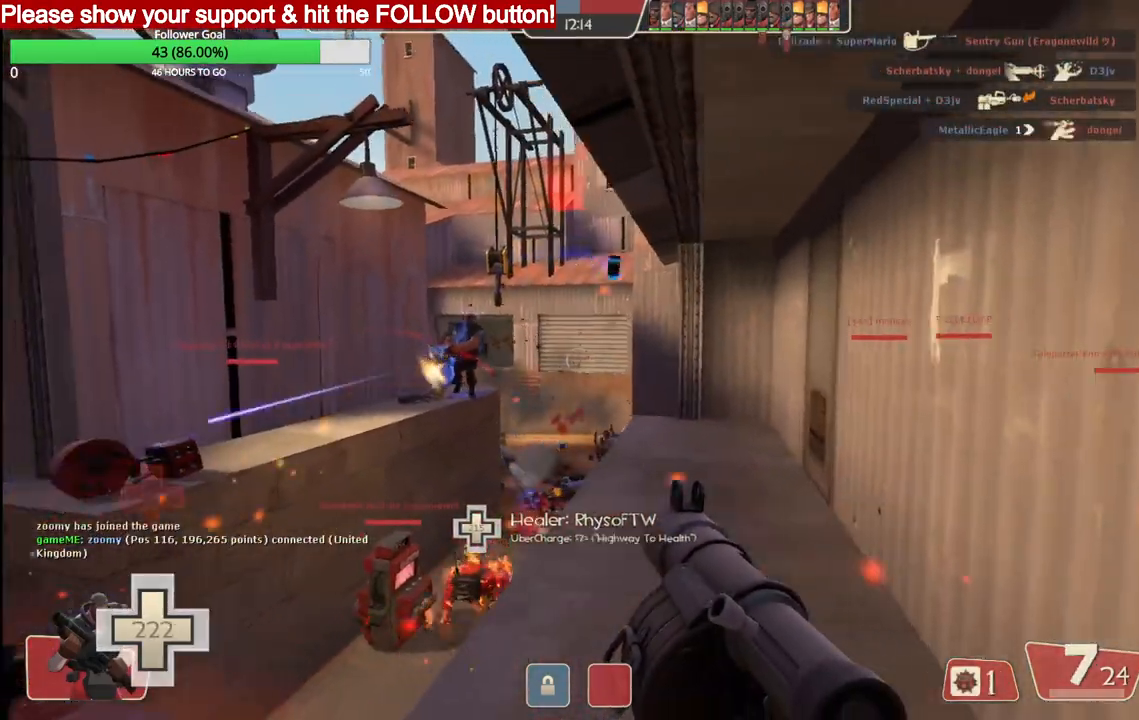
{"buttons": ["L2"], "left_stick": "up-left", "right_stick": "left", "events": [[33, "L2", "down"], [33, "R2", "down"], [117, "R2", "up"], [150, "L2", "up"], [183, "R2", "down"], [233, "R2", "up"], [267, "L2", "down"], [300, "R2", "down"], [367, "R2", "up"], [383, "L2", "up"], [417, "L2", "down"], [433, "R2", "down"], [500, "R2", "up"]]}
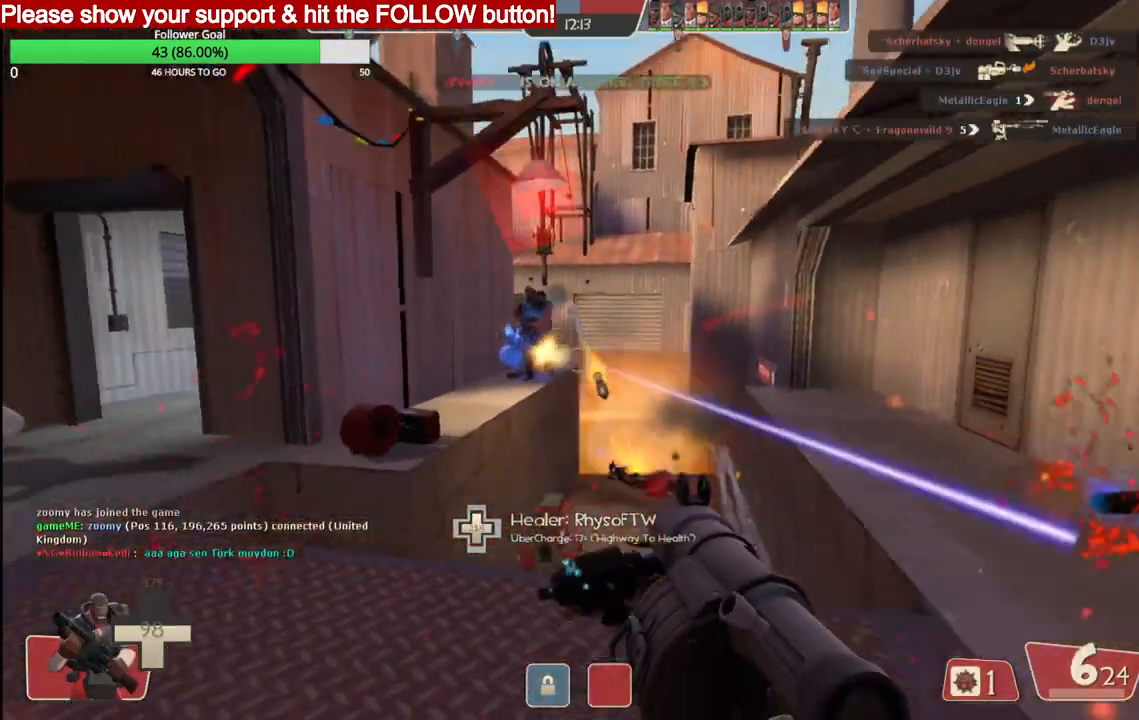
{"buttons": ["L2"], "left_stick": "up-left", "right_stick": "left", "events": [[50, "L2", "up"], [67, "R2", "down"], [100, "L2", "down"], [133, "R2", "up"], [183, "R2", "down"], [217, "L2", "up"], [250, "R2", "up"], [267, "L2", "down"], [317, "R2", "down"], [383, "L2", "up"], [400, "R2", "up"], [450, "L2", "down"]]}
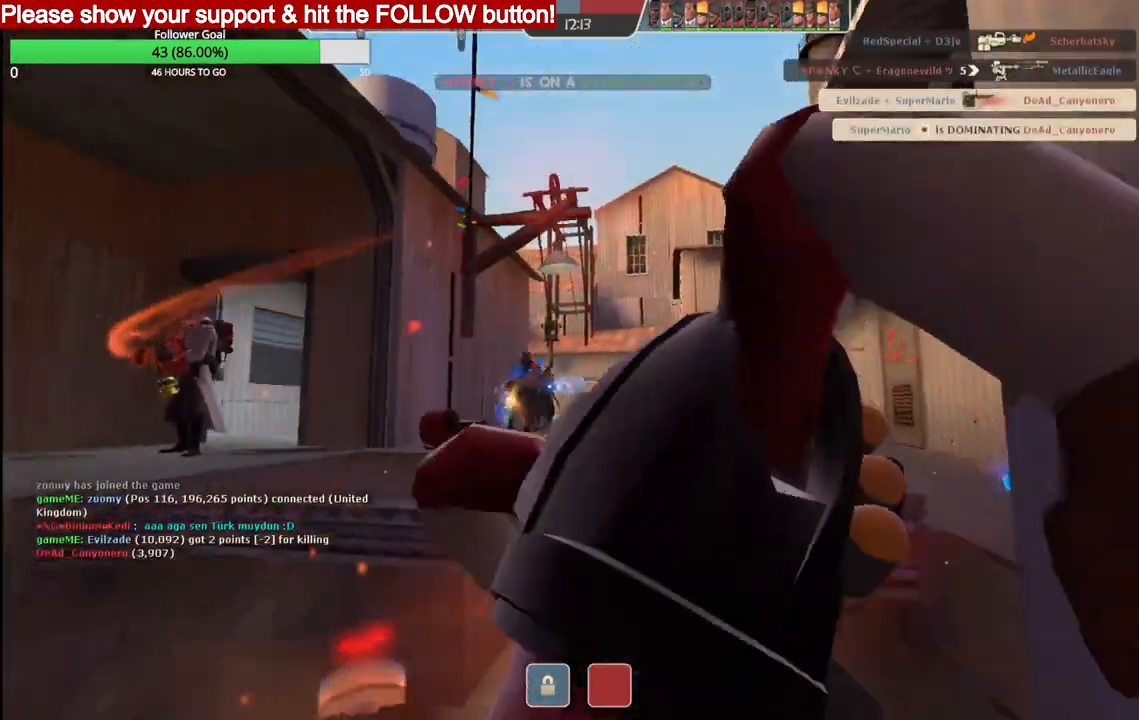
{"buttons": ["SQUARE"], "left_stick": "center", "right_stick": "center", "events": [[67, "L2", "up"], [100, "left_stick", "up"], [183, "SQUARE", "down"], [183, "right_stick", "center"], [250, "SQUARE", "up"], [333, "SQUARE", "down"], [350, "left_stick", "center"], [400, "SQUARE", "up"], [483, "SQUARE", "down"]]}
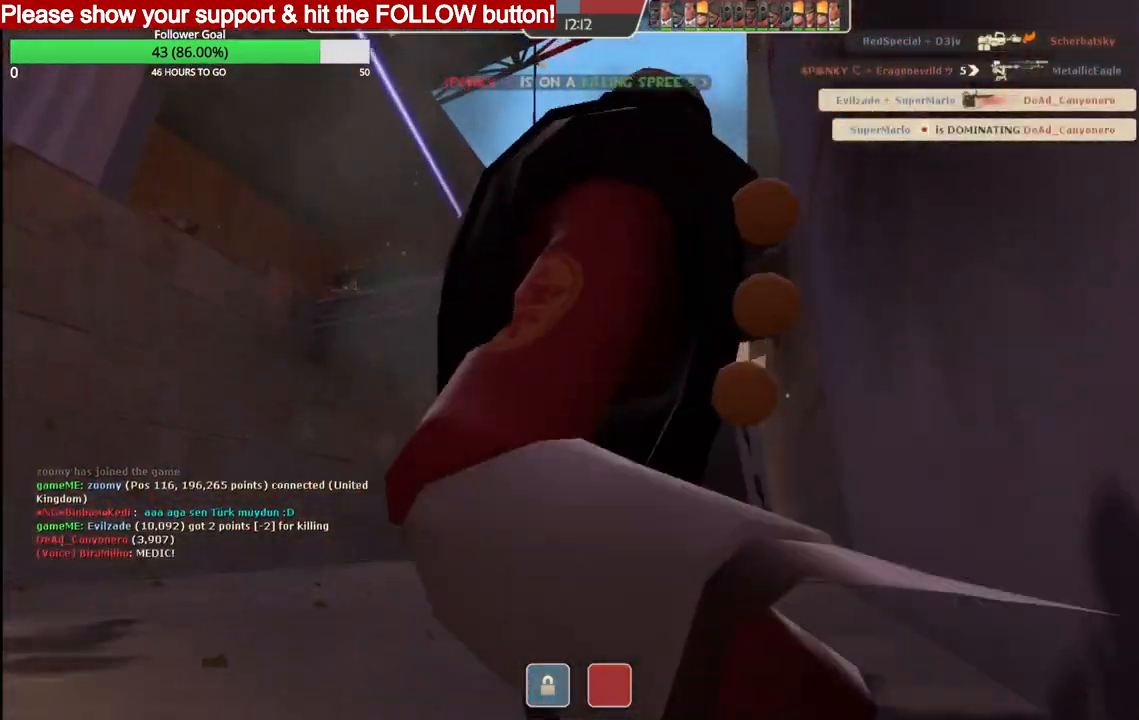
{"buttons": [], "left_stick": "center", "right_stick": "center", "events": [[50, "SQUARE", "up"], [117, "SQUARE", "down"], [200, "SQUARE", "up"]]}
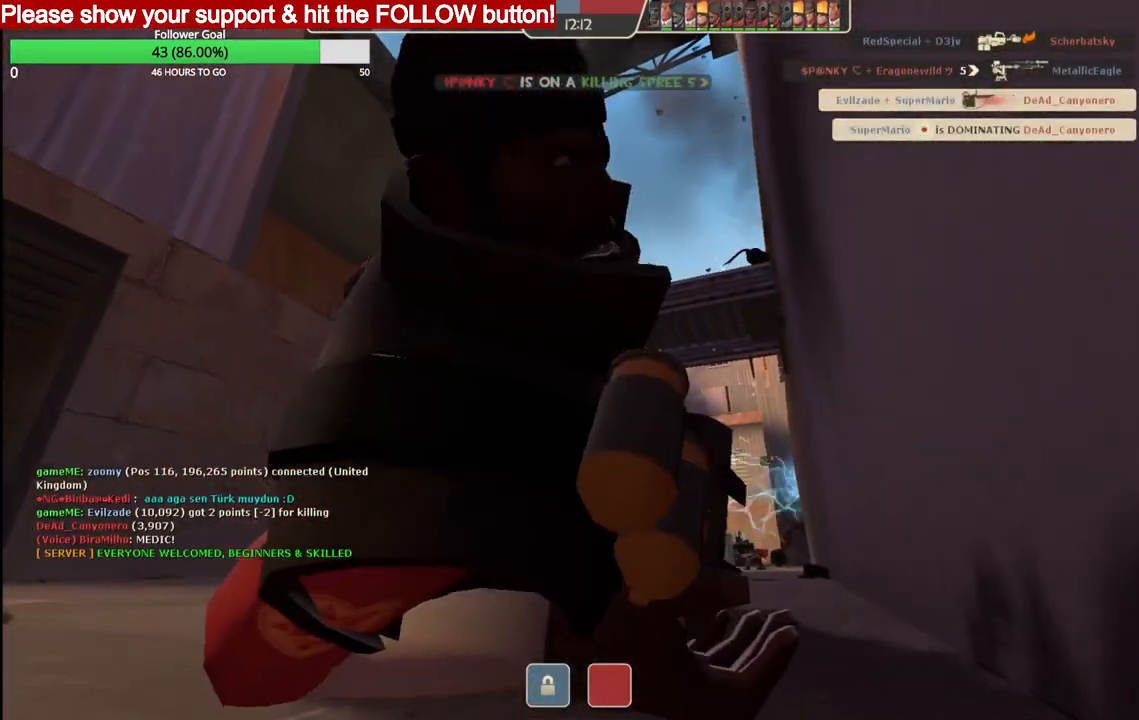
{"buttons": [], "left_stick": "center", "right_stick": "center", "events": []}
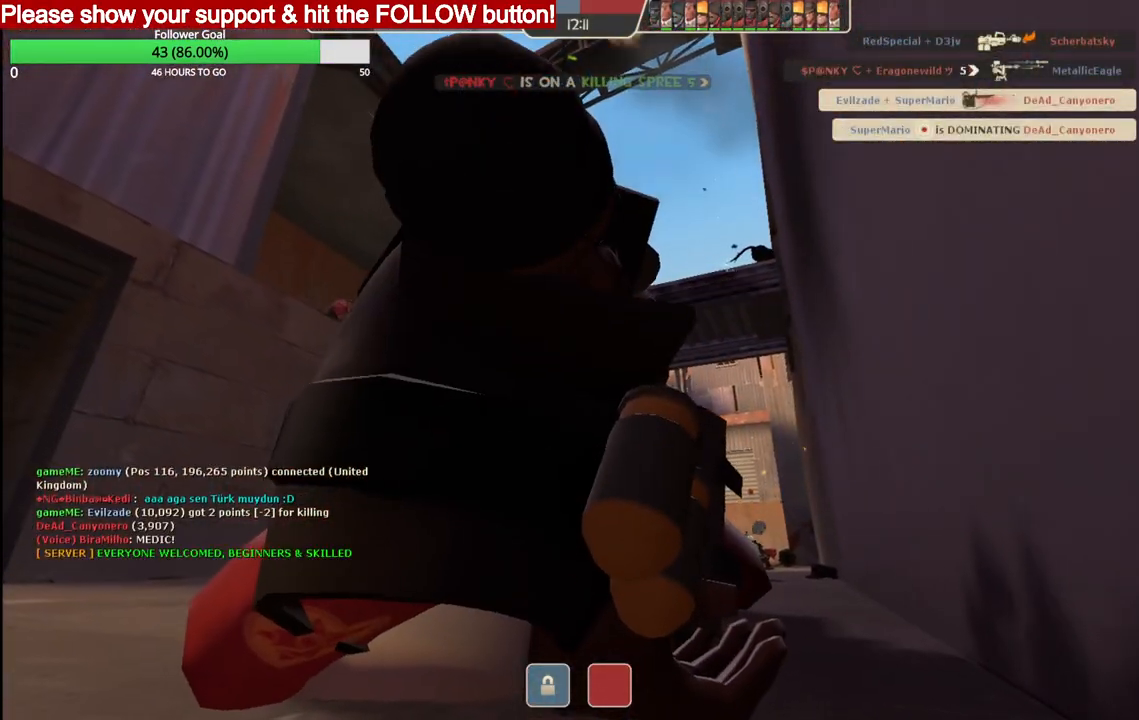
{"buttons": [], "left_stick": "center", "right_stick": "center", "events": []}
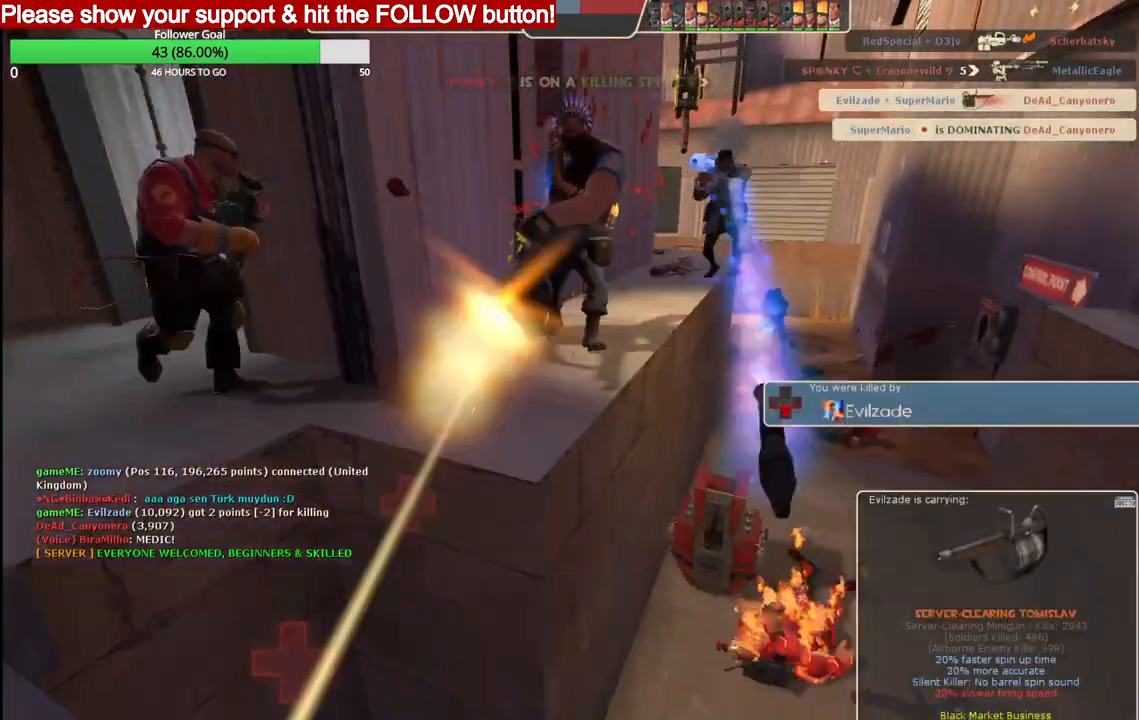
{"buttons": [], "left_stick": "center", "right_stick": "center", "events": []}
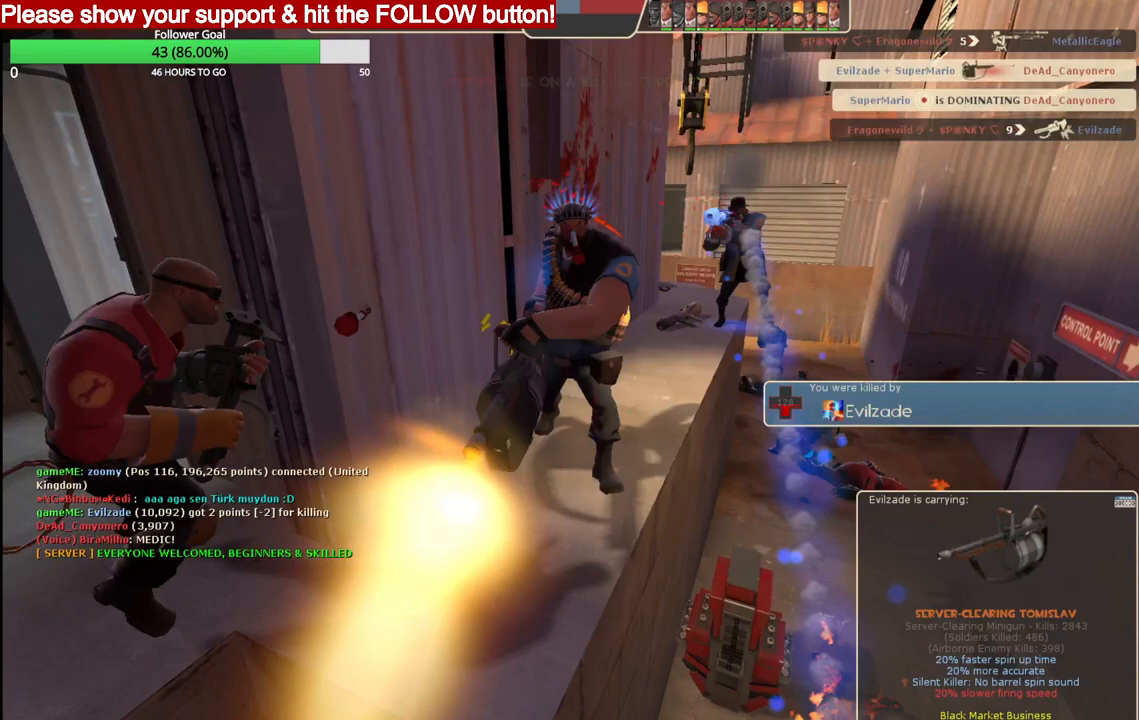
{"buttons": [], "left_stick": "center", "right_stick": "center", "events": []}
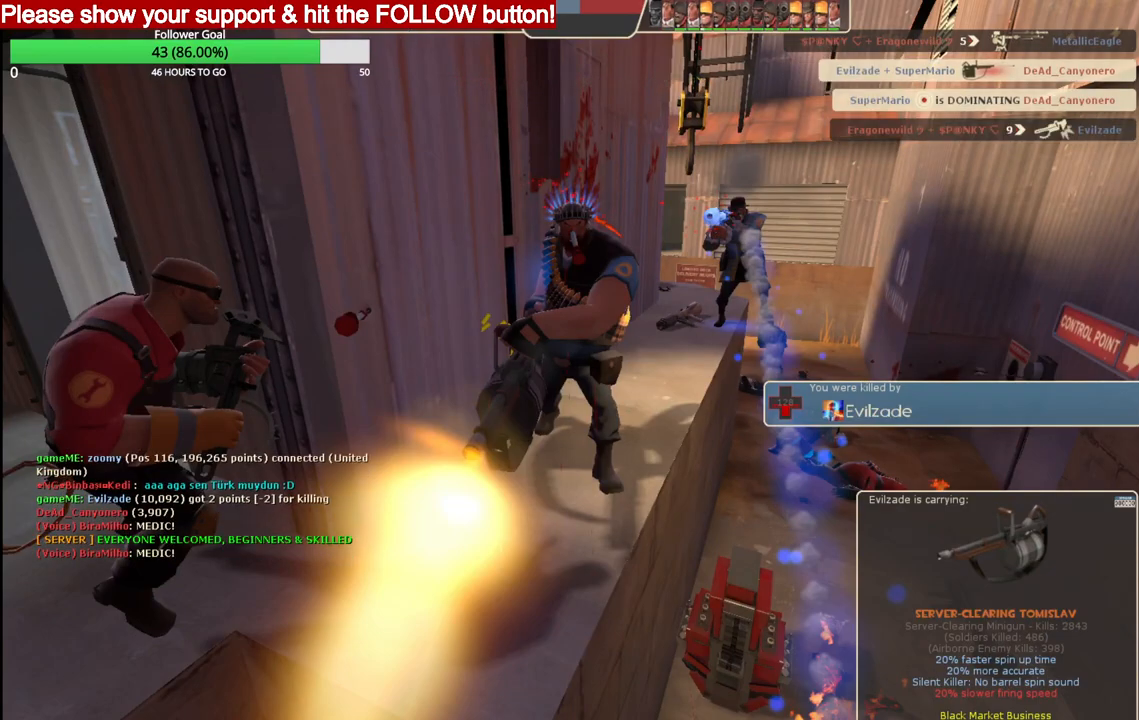
{"buttons": [], "left_stick": "center", "right_stick": "center", "events": []}
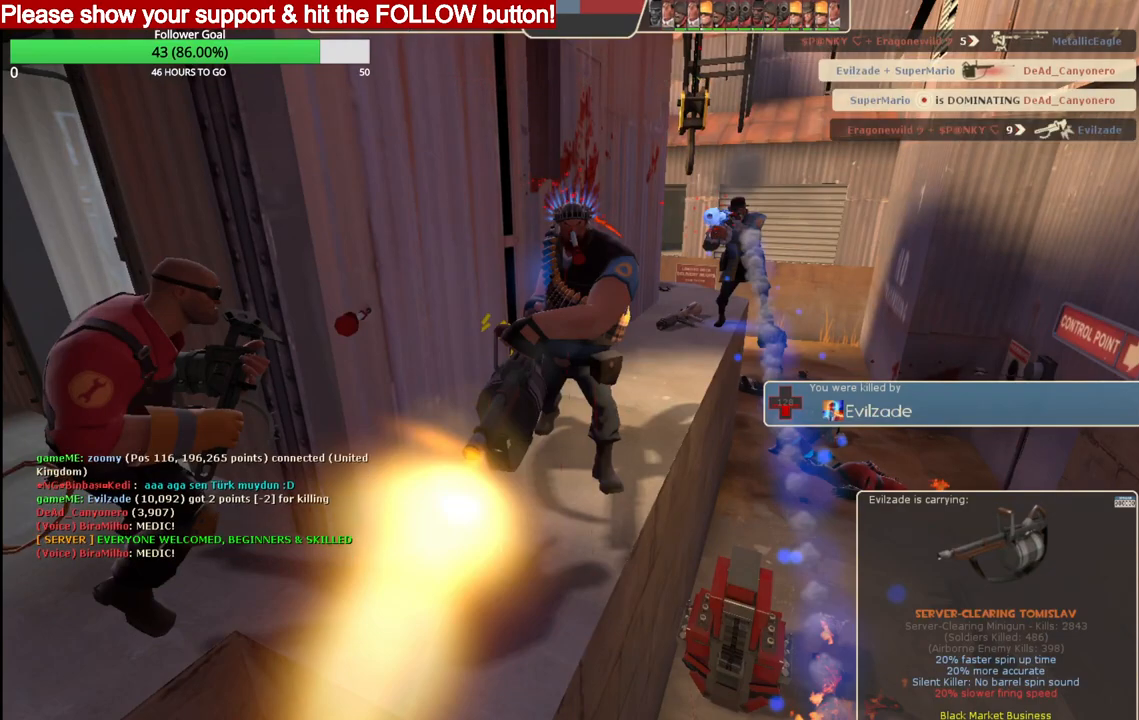
{"buttons": [], "left_stick": "center", "right_stick": "center", "events": [[283, "SQUARE", "down"], [400, "SQUARE", "up"]]}
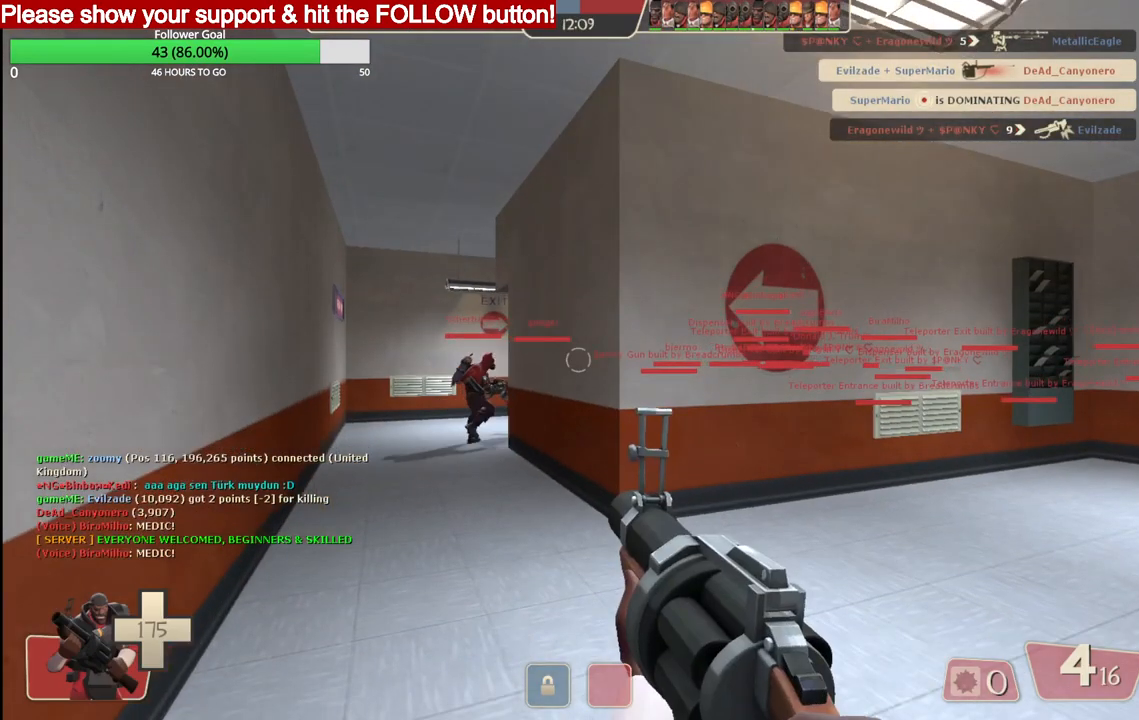
{"buttons": ["SQUARE"], "left_stick": "up", "right_stick": "center", "events": [[117, "left_stick", "up"], [317, "SQUARE", "down"], [400, "SQUARE", "up"], [467, "SQUARE", "down"]]}
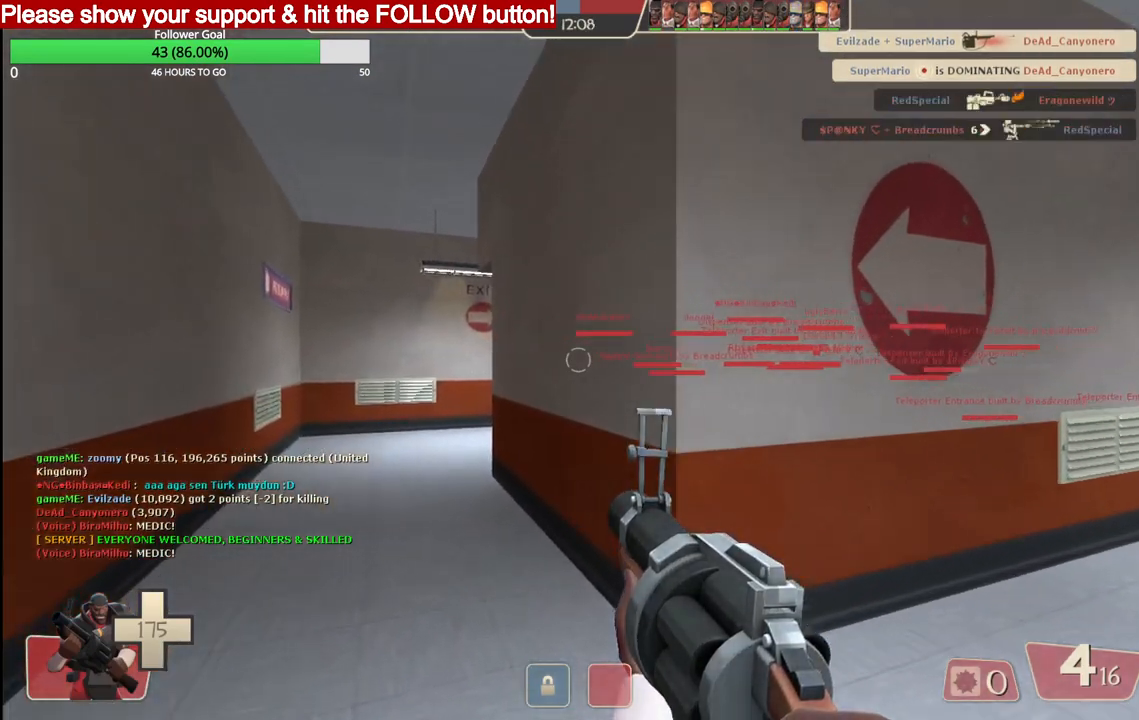
{"buttons": [], "left_stick": "up", "right_stick": "center", "events": [[67, "SQUARE", "up"], [117, "SQUARE", "down"], [217, "SQUARE", "up"]]}
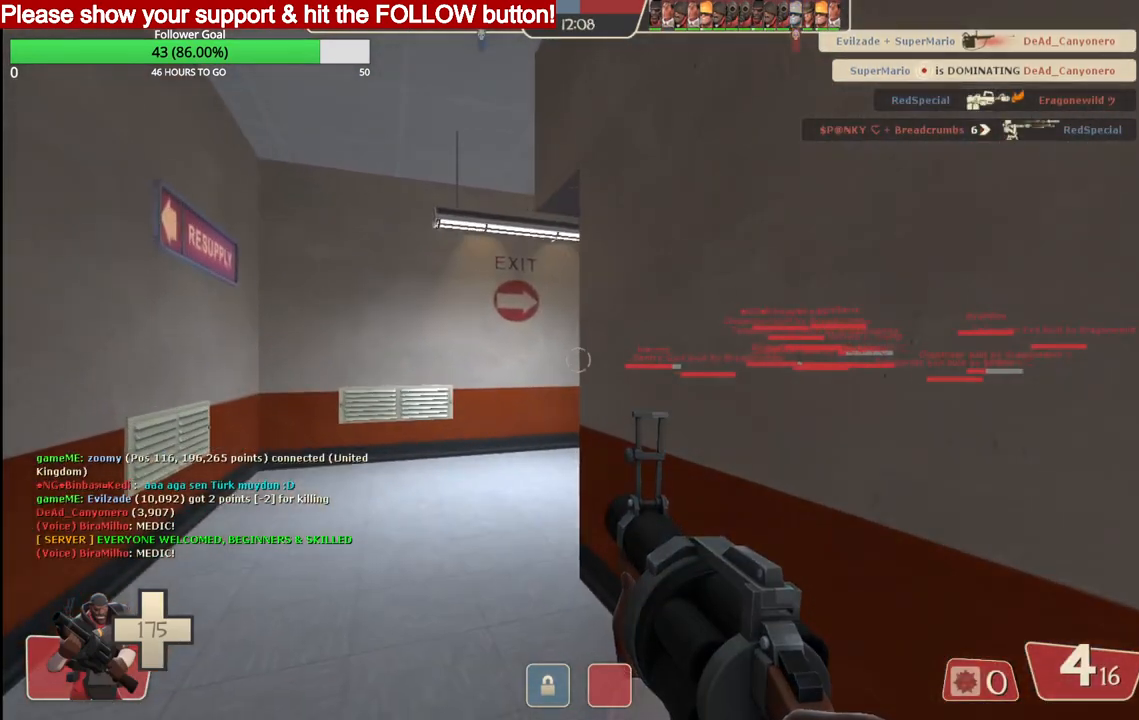
{"buttons": [], "left_stick": "up", "right_stick": "center", "events": []}
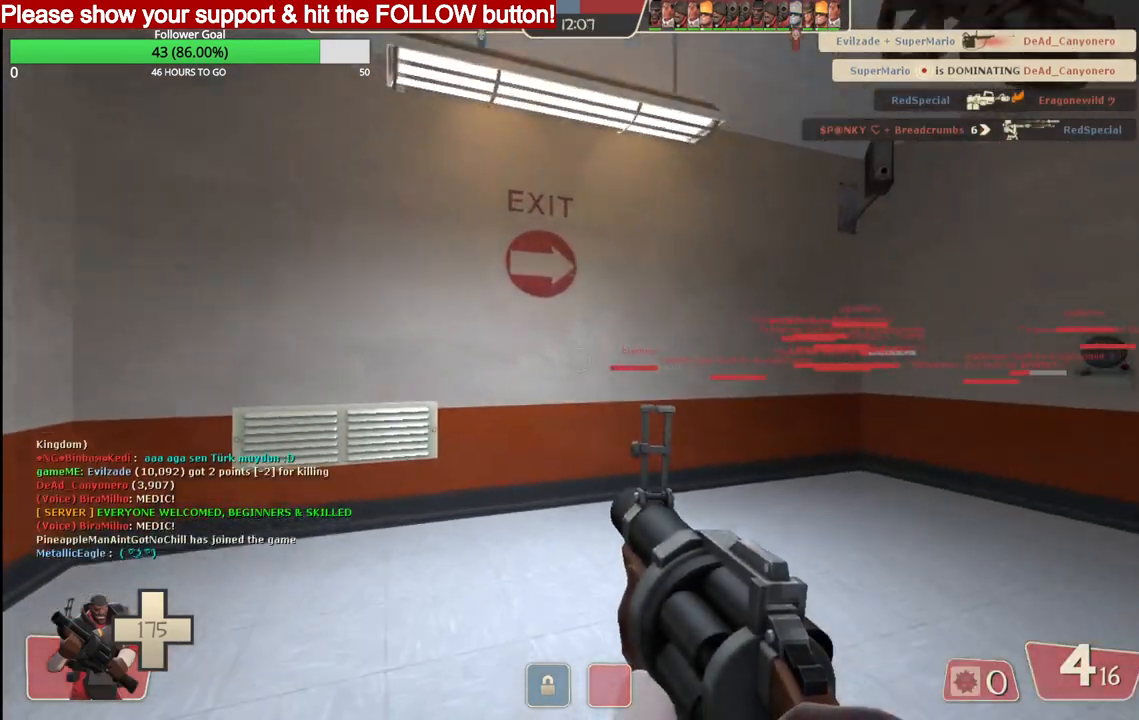
{"buttons": [], "left_stick": "up", "right_stick": "right", "events": [[267, "right_stick", "right"]]}